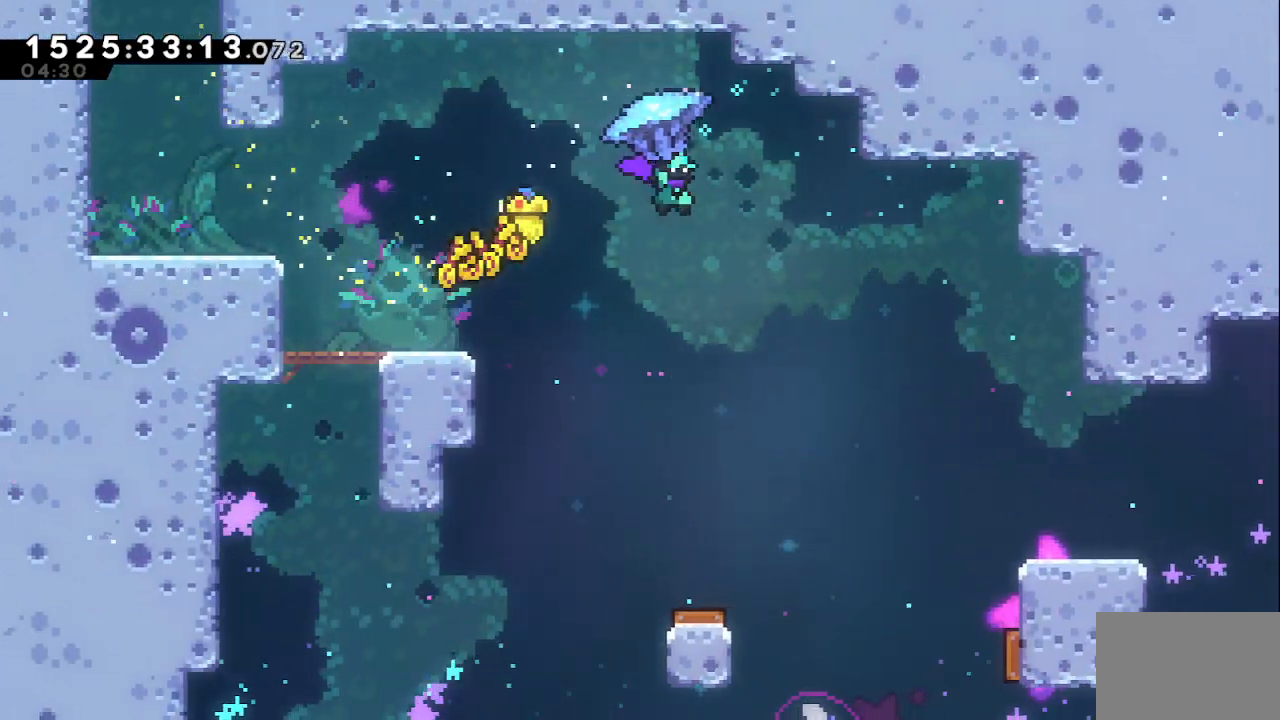
Gameplay with keyboard; each line is a JSON object with the keys held at the frame after it. "events" lists presses ("down") and releases ("up") of "dash", "demo", "down", "grab", "j2", "j3", "j4", "jump", "left", "right" and "up" between this image and that frame as [ms after this image, input, new state], when the widget could be followed in between. No other keys are recorded. Mouse input is not recorded. Key names are as the overlay labels them; some are game actions (e.g. jump) rather than physical keys.
{"keys": ["down", "grab", "right"], "events": [[267, "down", "up"], [450, "down", "down"]]}
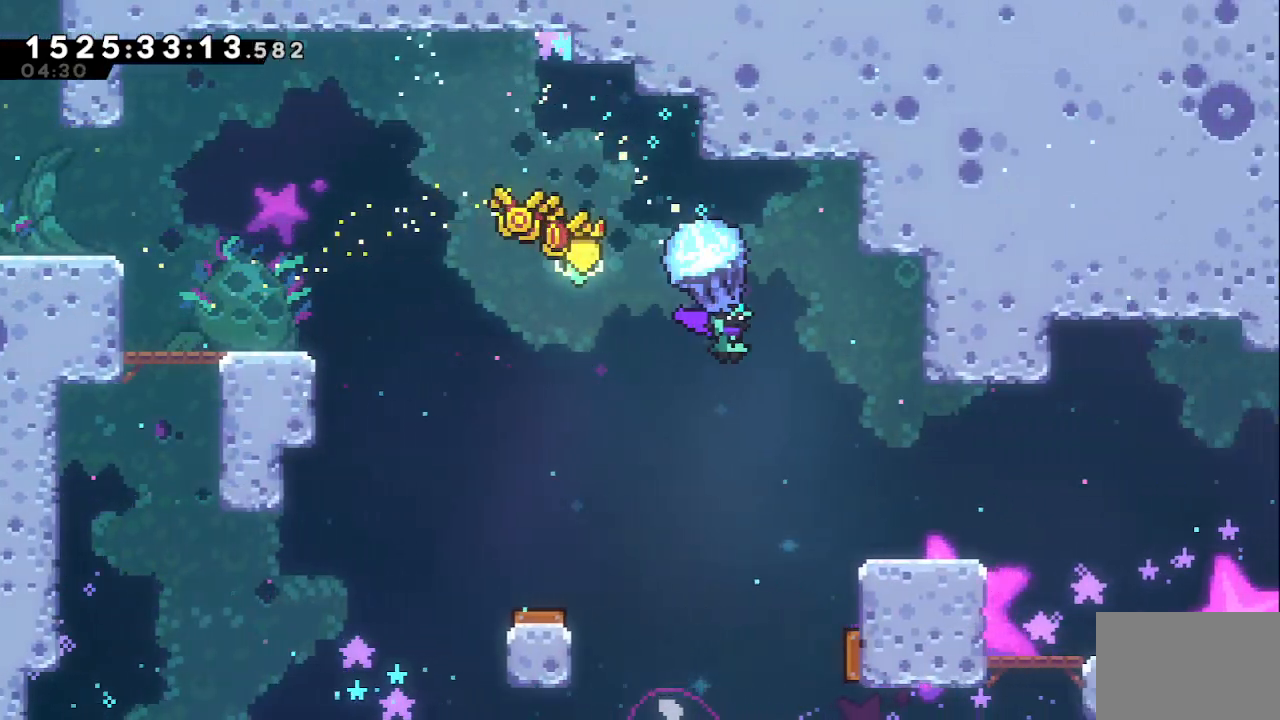
{"keys": ["grab", "right"], "events": [[383, "down", "up"]]}
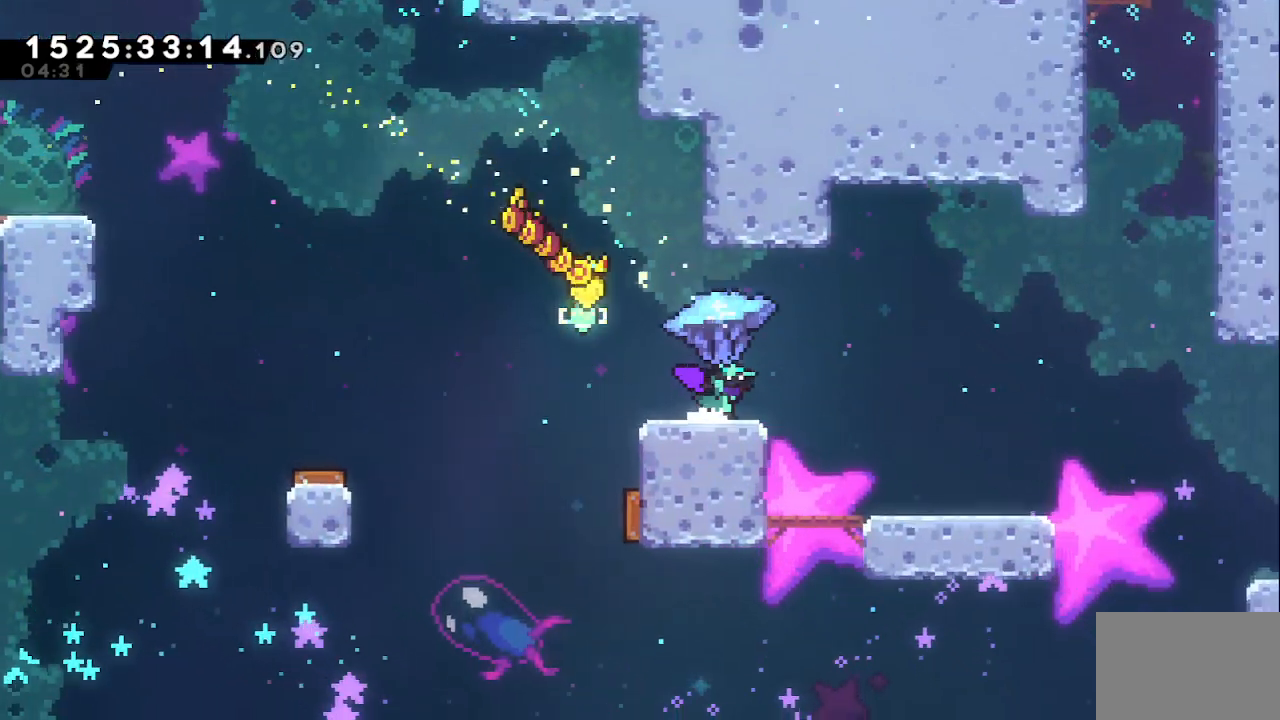
{"keys": ["grab", "jump", "right", "up"], "events": [[150, "jump", "down"], [250, "up", "down"]]}
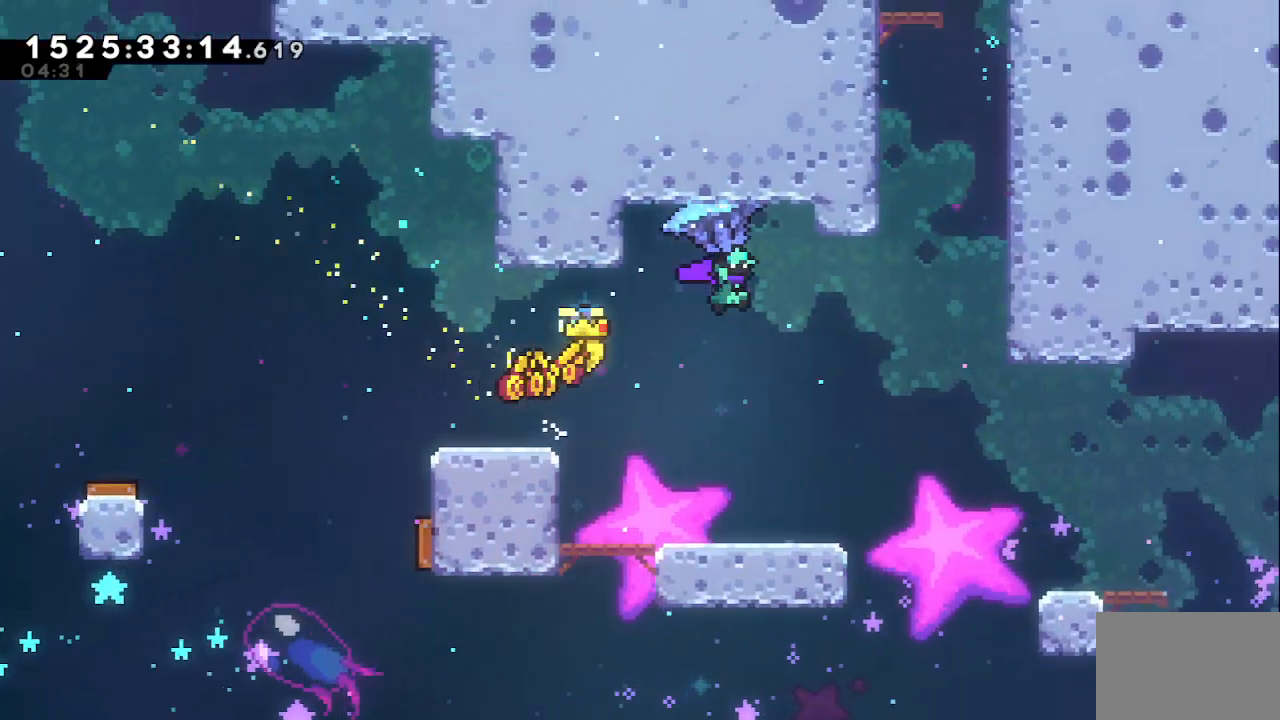
{"keys": ["down", "grab", "right", "up"], "events": [[33, "jump", "up"], [467, "down", "down"]]}
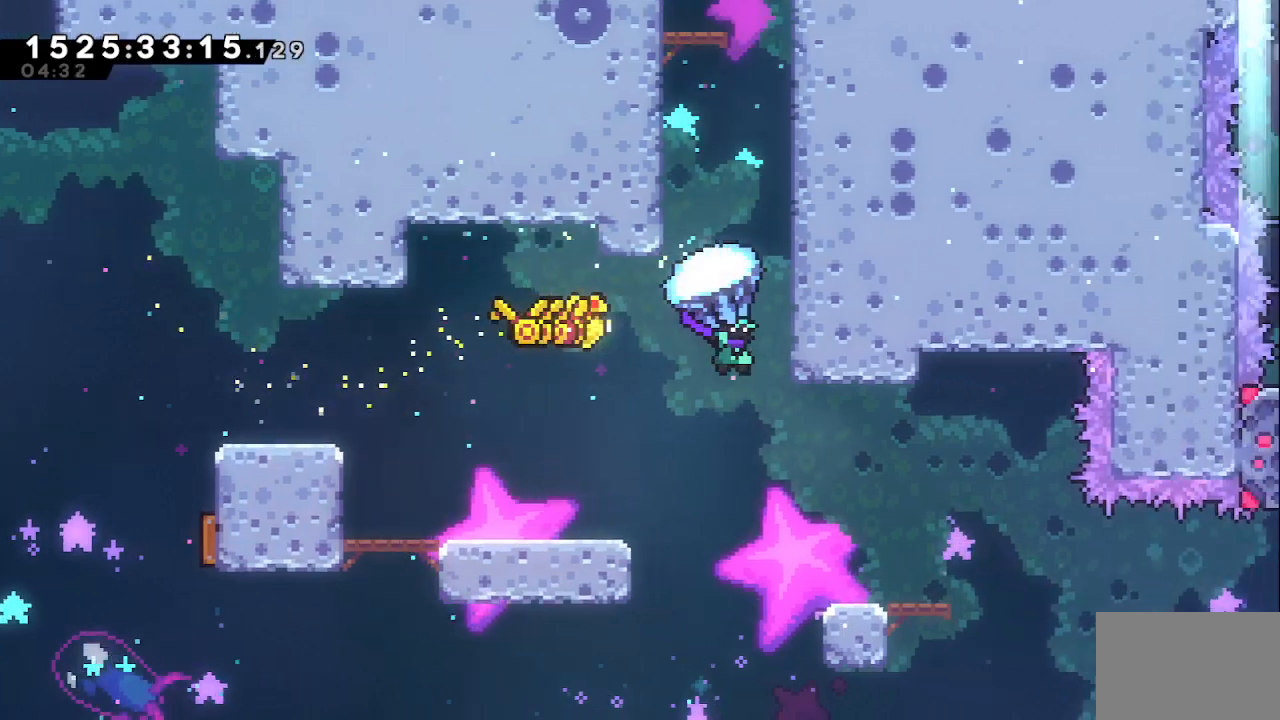
{"keys": ["grab", "jump"], "events": [[50, "down", "up"], [50, "grab", "up"], [150, "grab", "down"], [150, "right", "up"], [200, "jump", "down"], [200, "up", "up"]]}
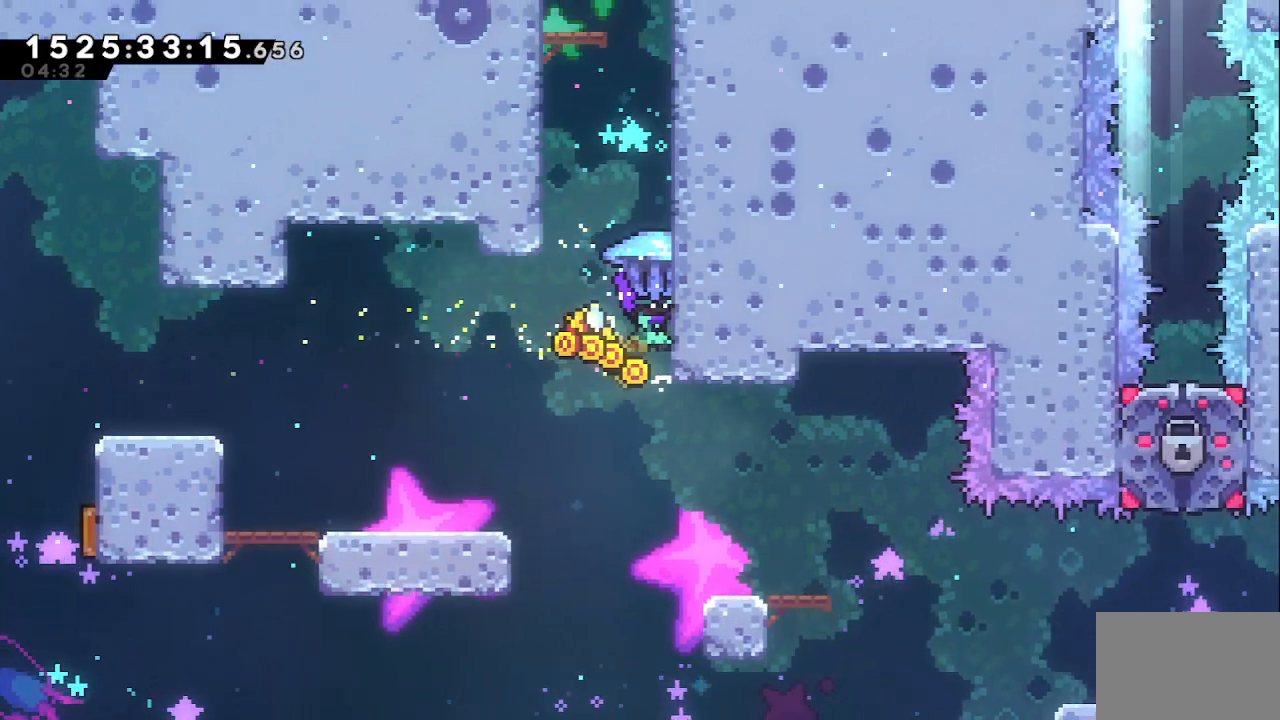
{"keys": ["grab"], "events": [[167, "jump", "up"], [300, "jump", "down"], [483, "jump", "up"]]}
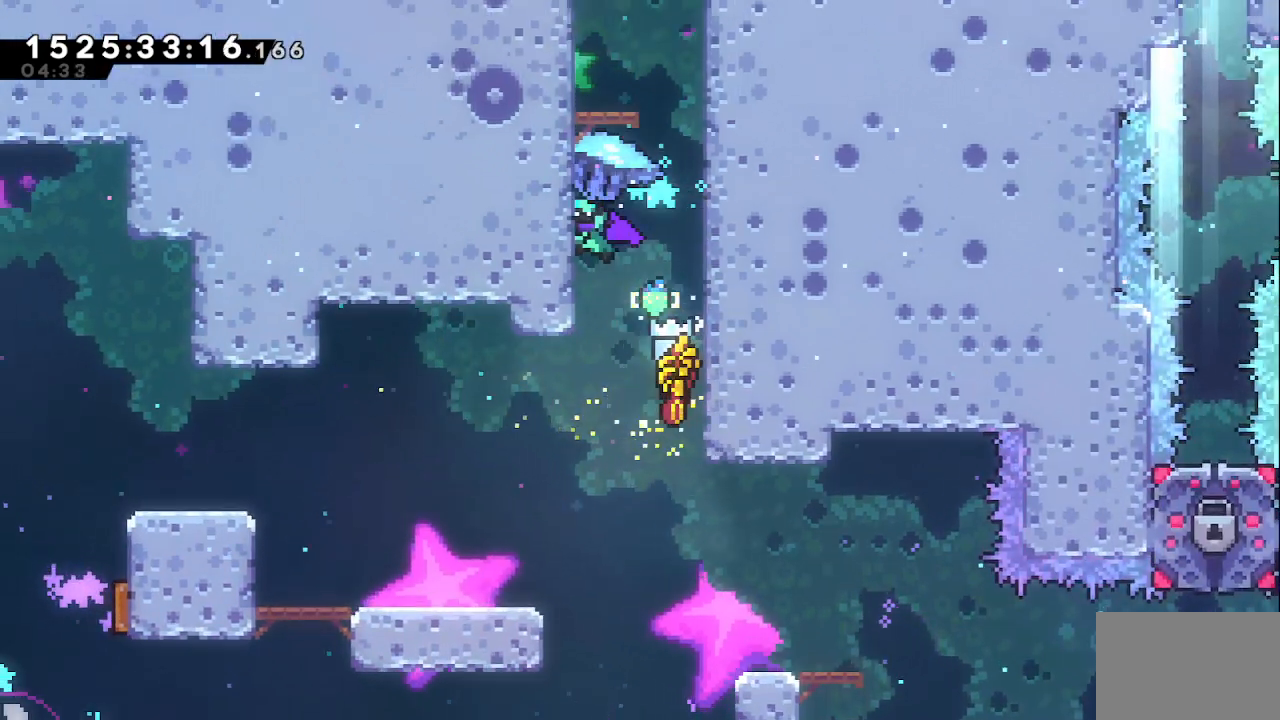
{"keys": ["grab", "jump"], "events": [[83, "jump", "down"], [267, "jump", "up"], [317, "jump", "down"]]}
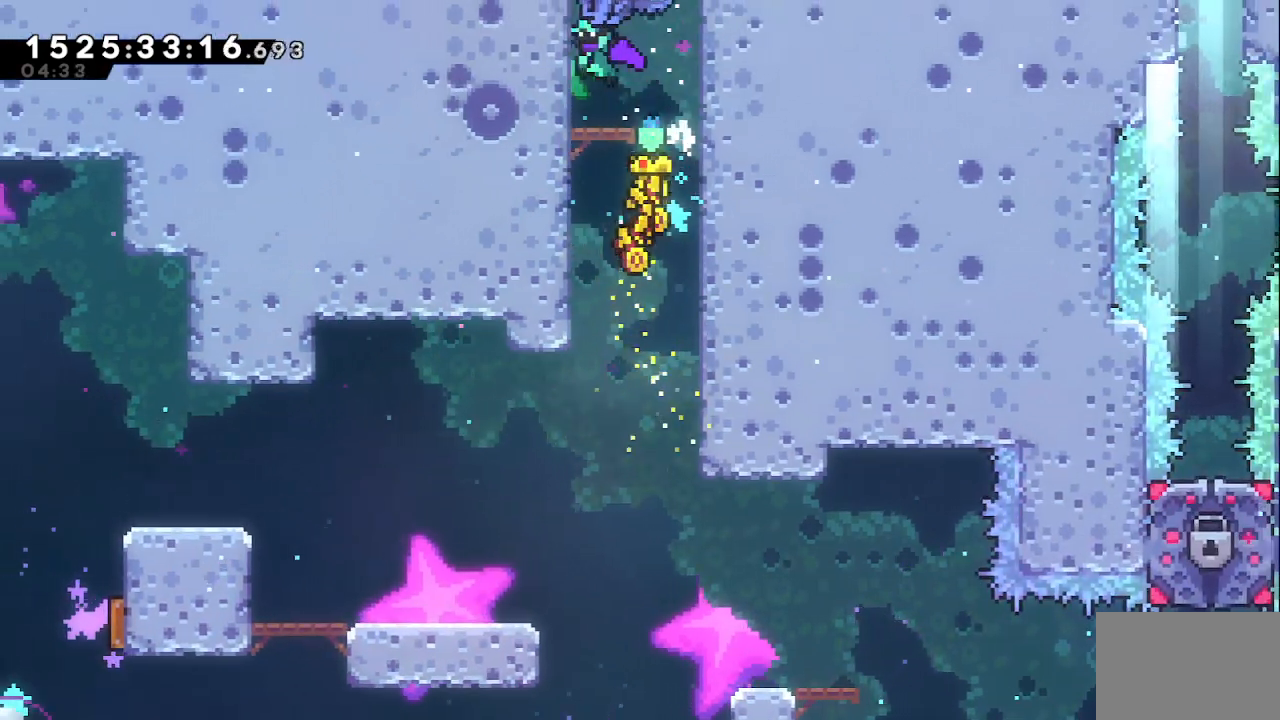
{"keys": ["grab", "up"], "events": [[50, "jump", "up"], [150, "jump", "down"], [383, "jump", "up"], [383, "up", "down"]]}
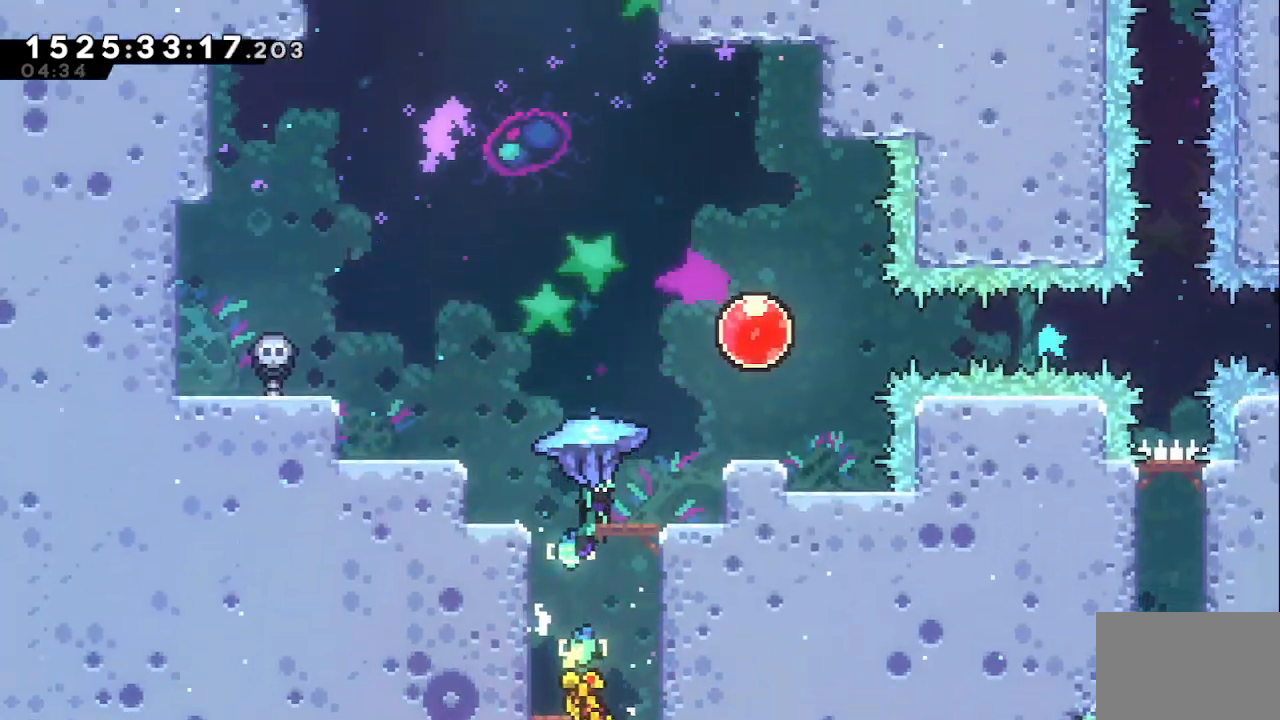
{"keys": ["grab", "right", "up"], "events": [[433, "right", "down"]]}
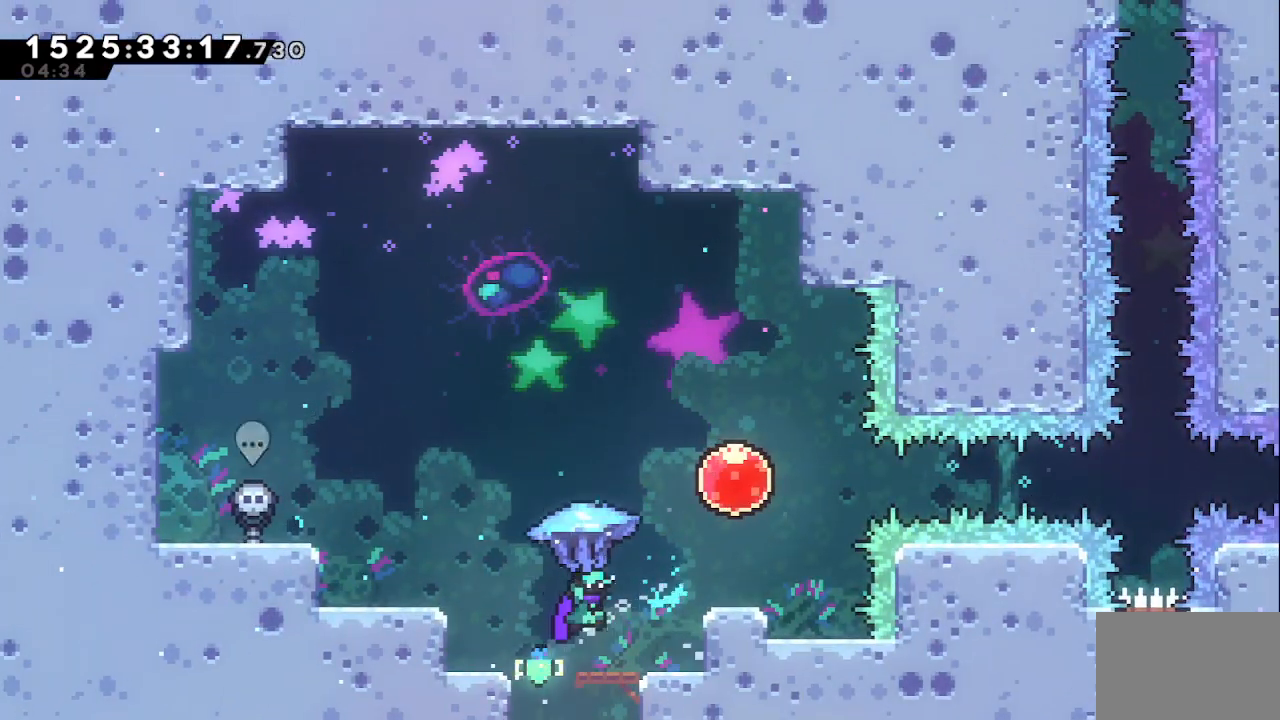
{"keys": ["grab", "right", "up"], "events": [[83, "right", "up"], [367, "right", "down"]]}
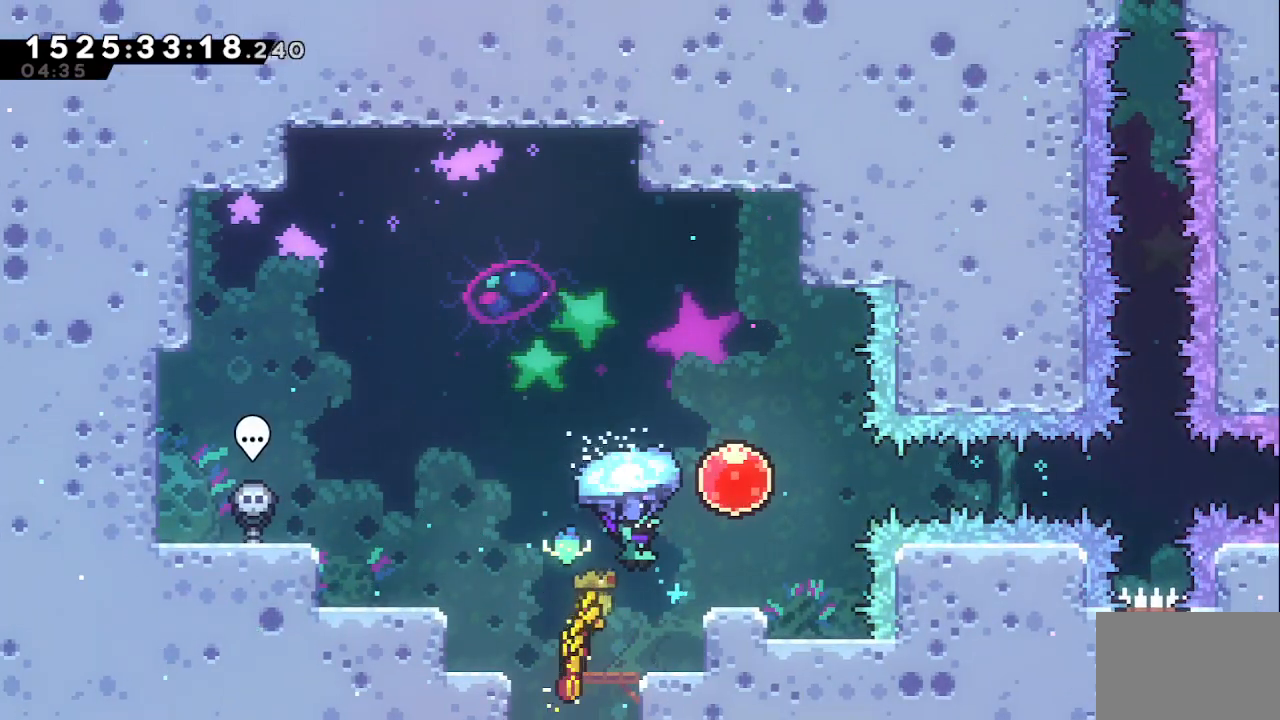
{"keys": ["grab", "up"], "events": [[233, "right", "up"]]}
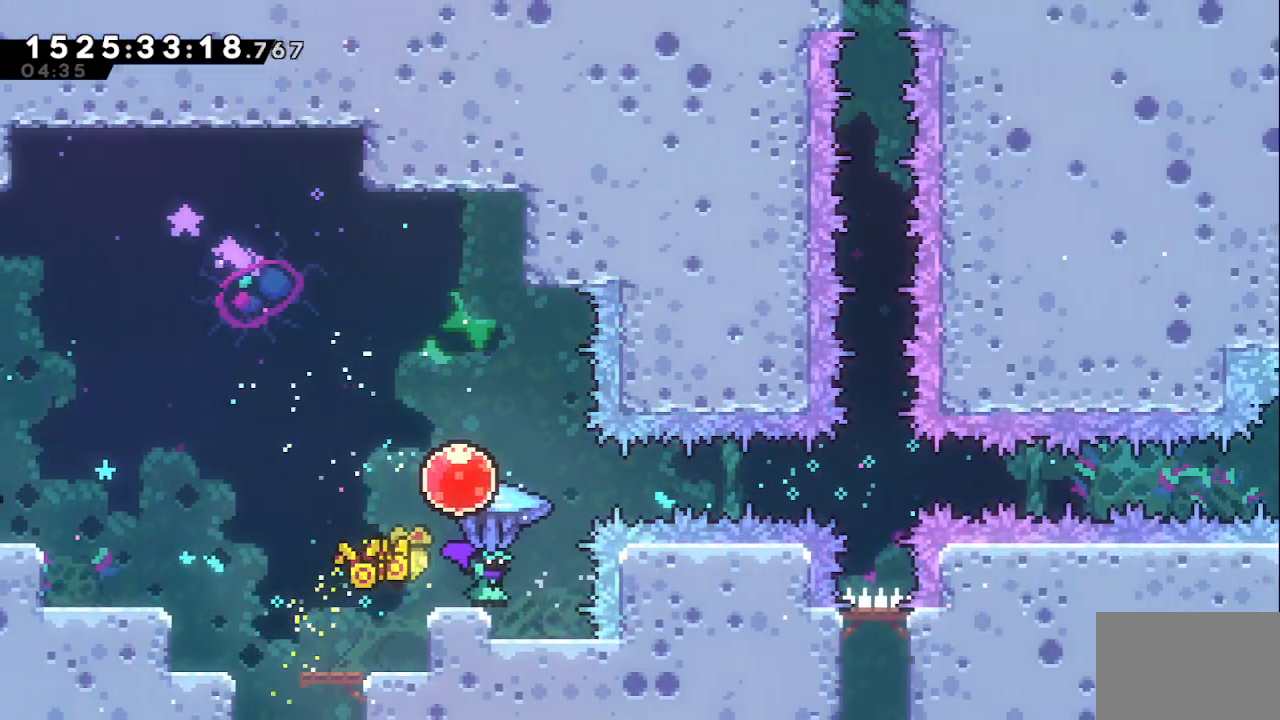
{"keys": ["grab", "up"], "events": [[167, "right", "down"], [250, "right", "up"]]}
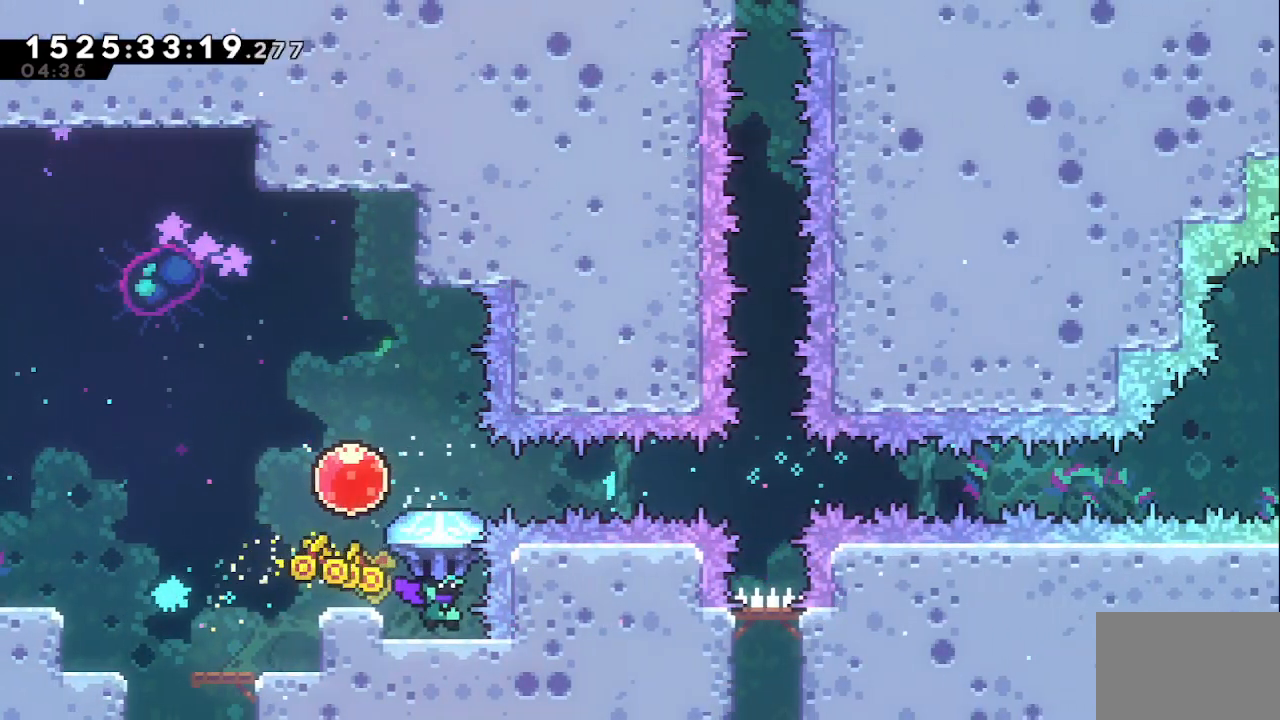
{"keys": ["grab"], "events": [[267, "up", "up"]]}
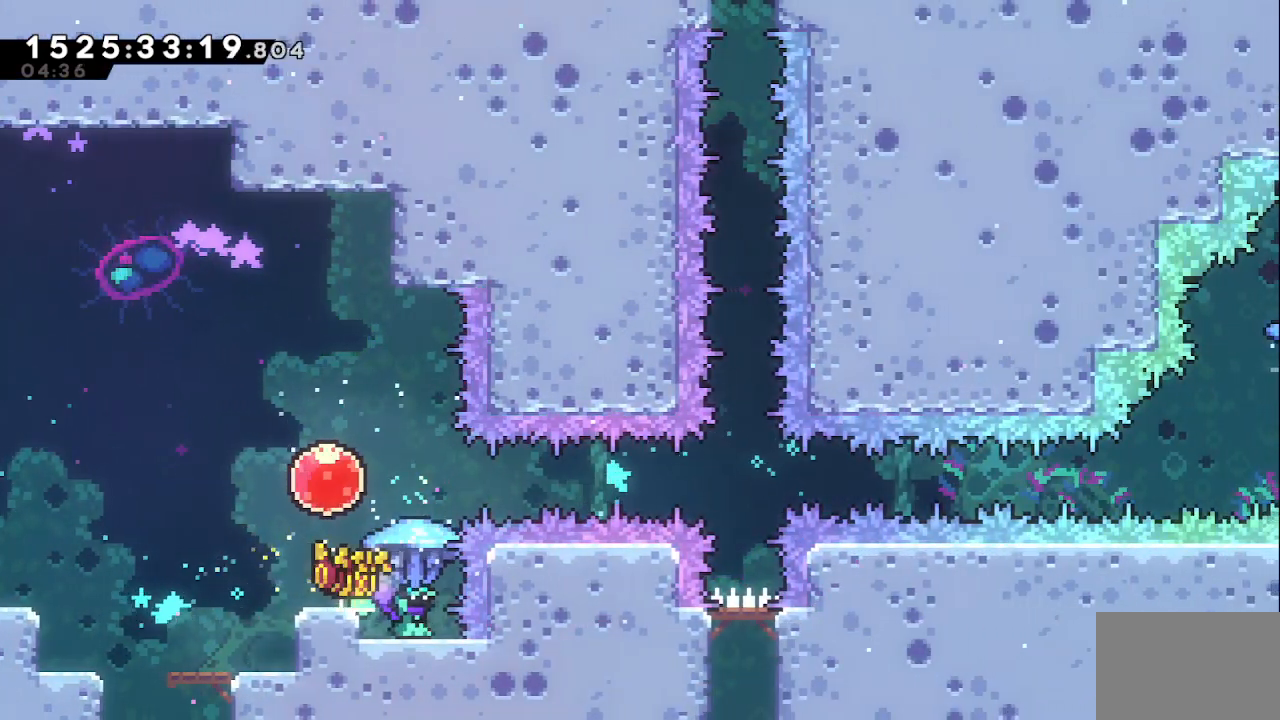
{"keys": ["grab", "jump"], "events": [[50, "right", "down"], [100, "right", "up"], [467, "jump", "down"]]}
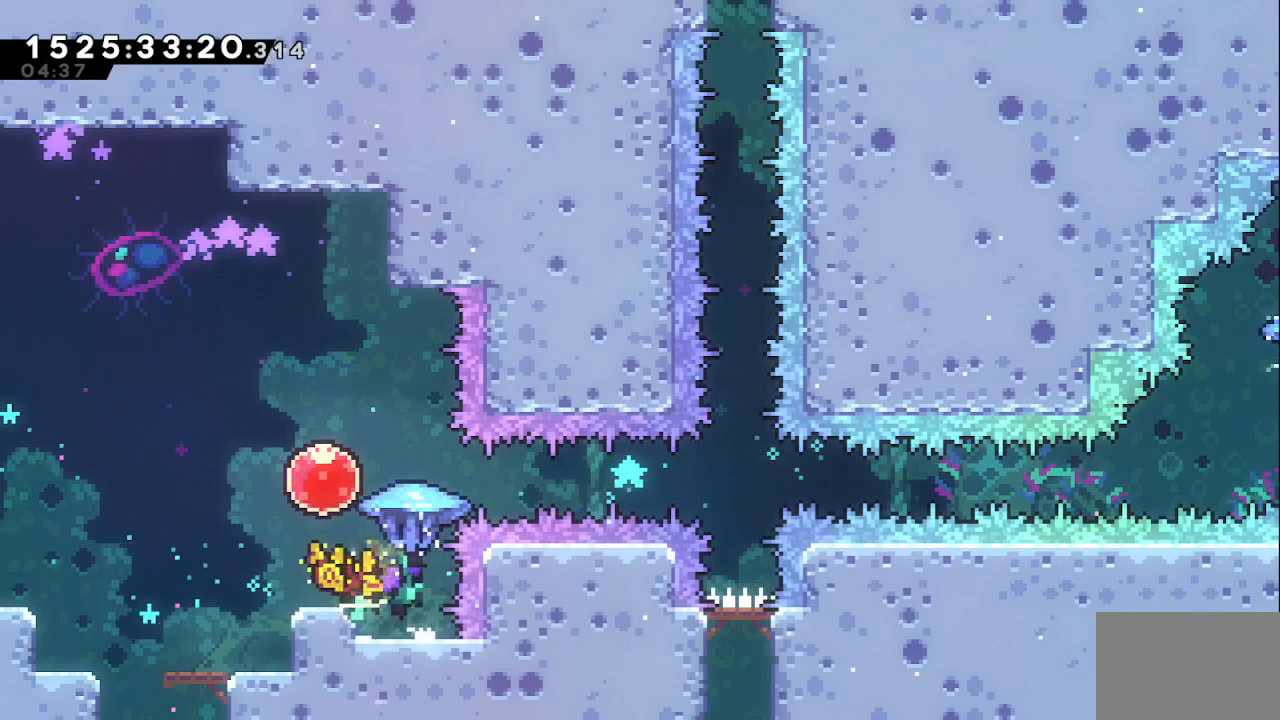
{"keys": ["jump"], "events": [[167, "grab", "up"], [167, "jump", "up"], [483, "jump", "down"]]}
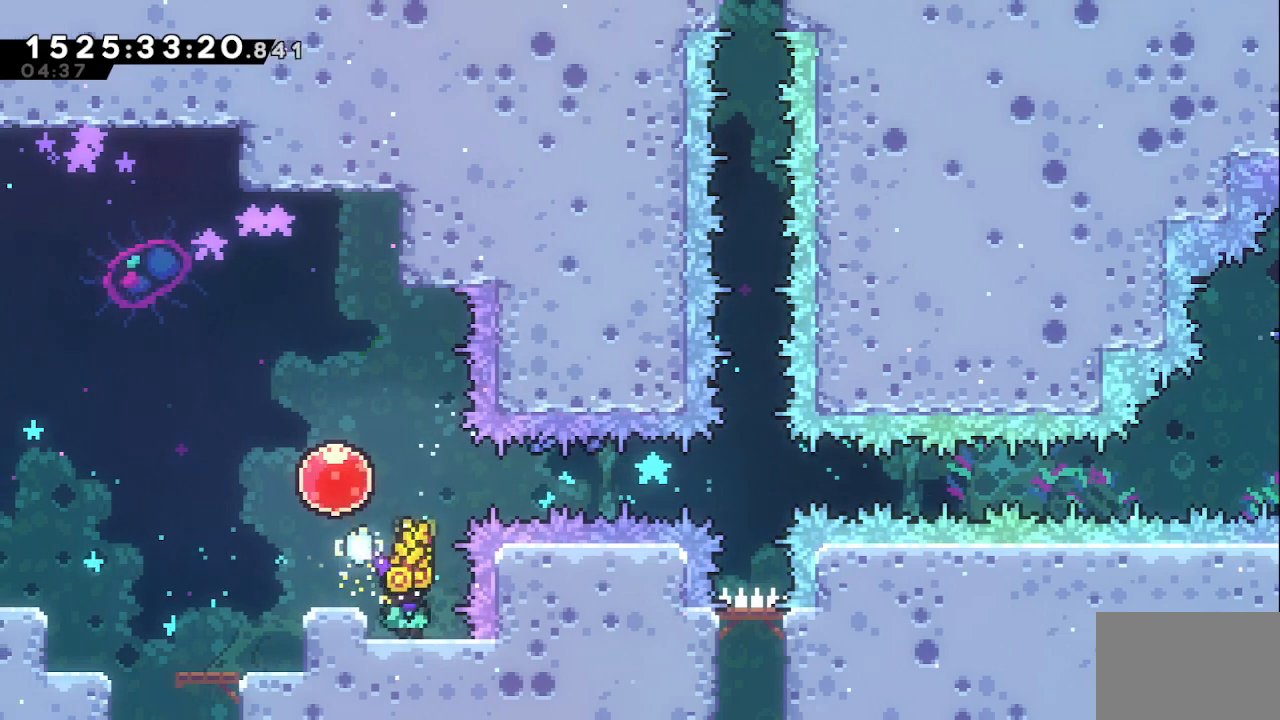
{"keys": ["up"], "events": [[83, "left", "down"], [217, "jump", "up"], [217, "left", "up"], [267, "dash", "down"], [267, "right", "down"], [367, "dash", "up"], [450, "right", "up"], [450, "up", "down"]]}
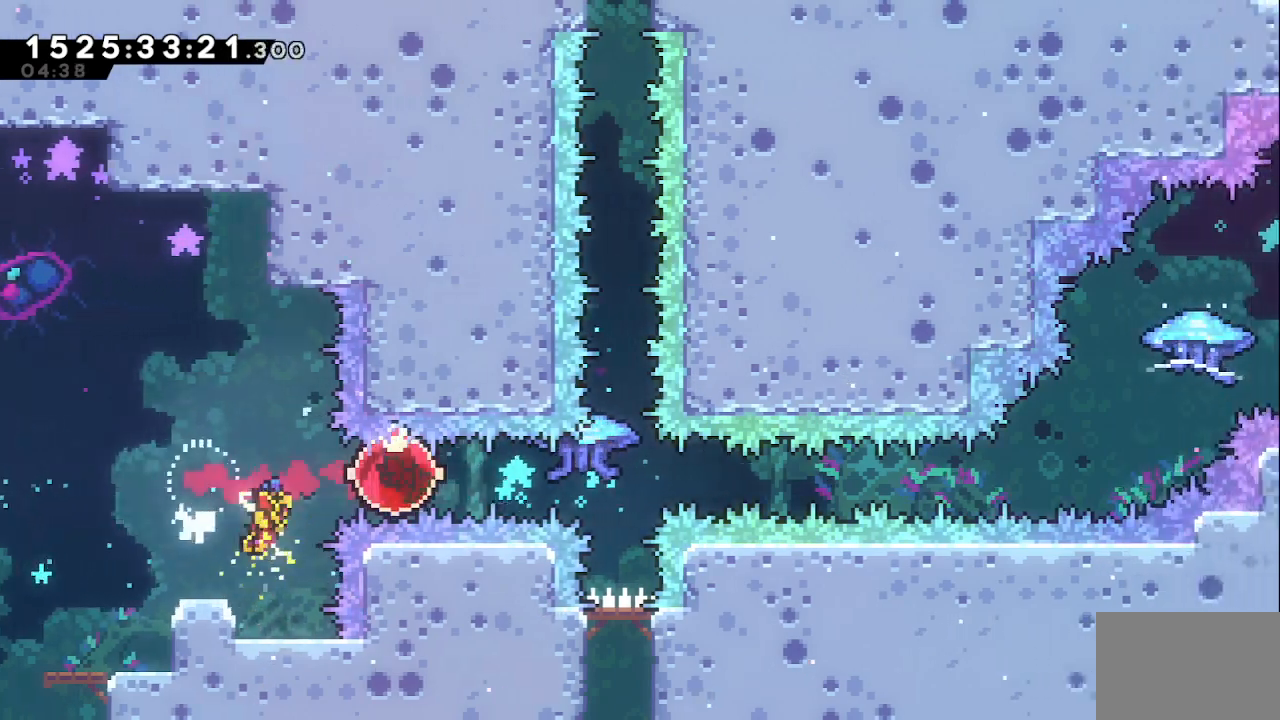
{"keys": ["grab", "up"], "events": [[283, "dash", "down"], [283, "grab", "down"], [417, "dash", "up"]]}
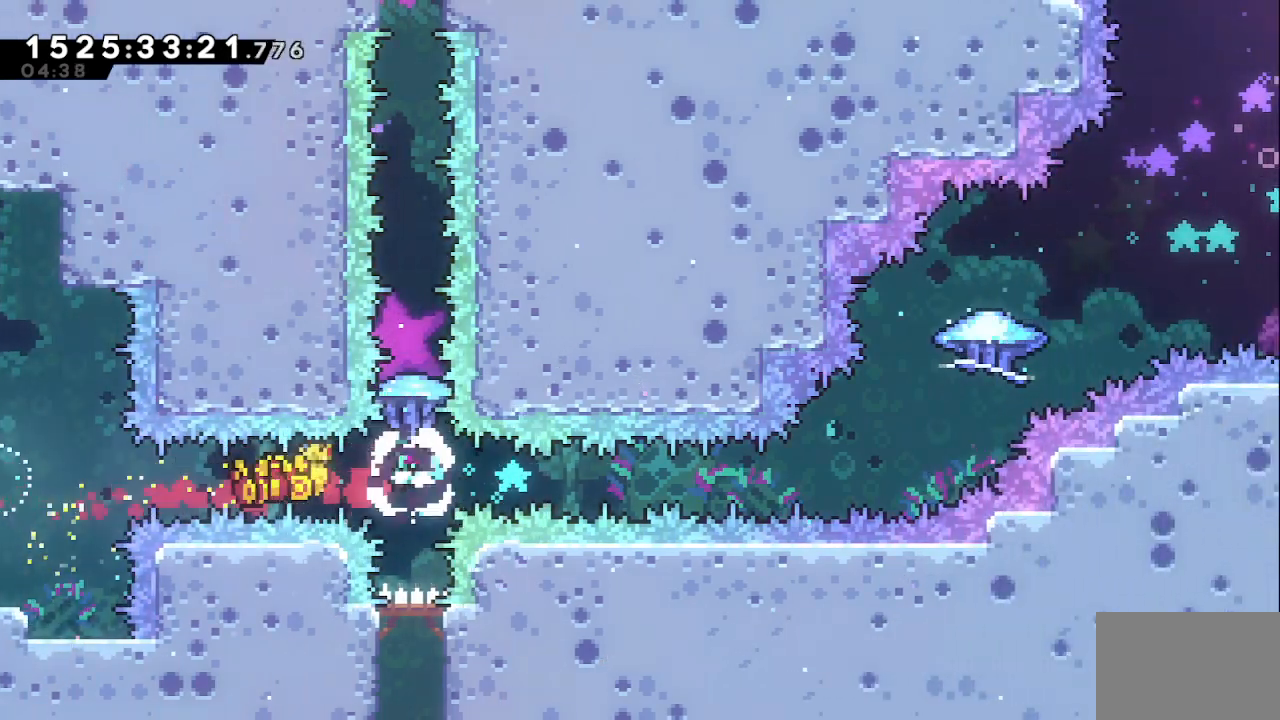
{"keys": ["down", "up"], "events": [[350, "down", "down"], [483, "grab", "up"]]}
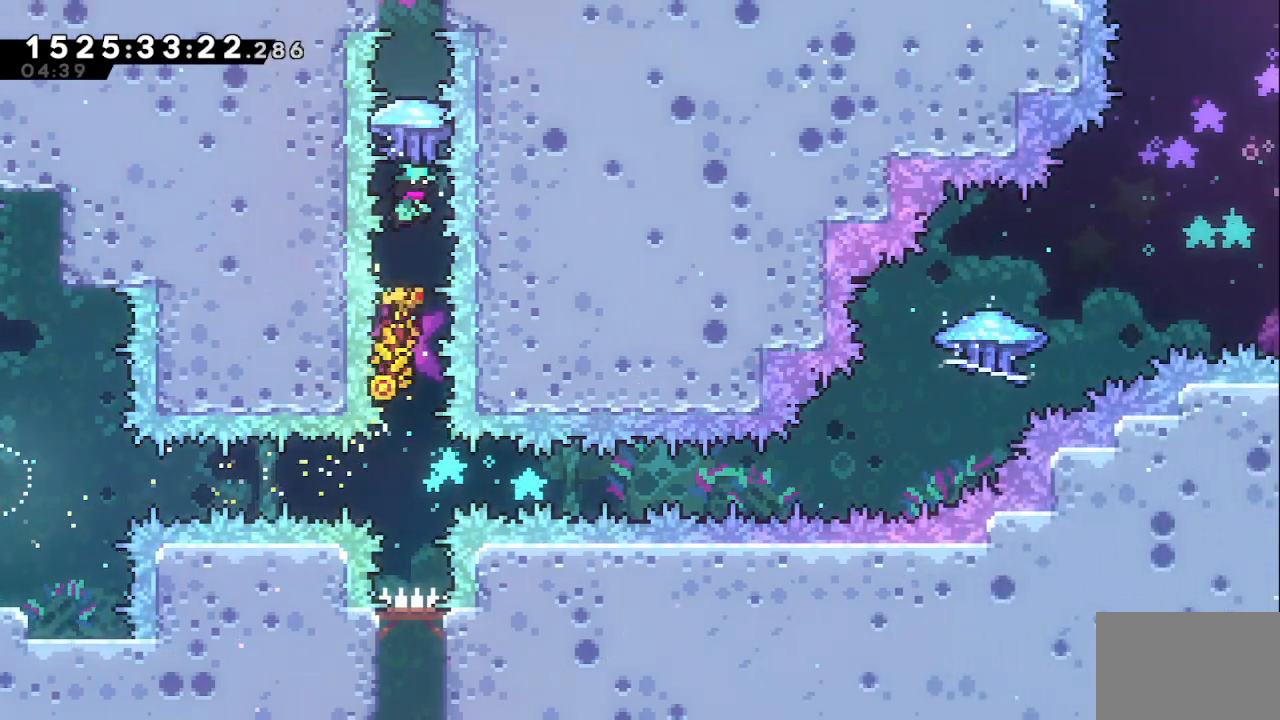
{"keys": ["dash", "up"], "events": [[83, "down", "up"], [367, "dash", "down"]]}
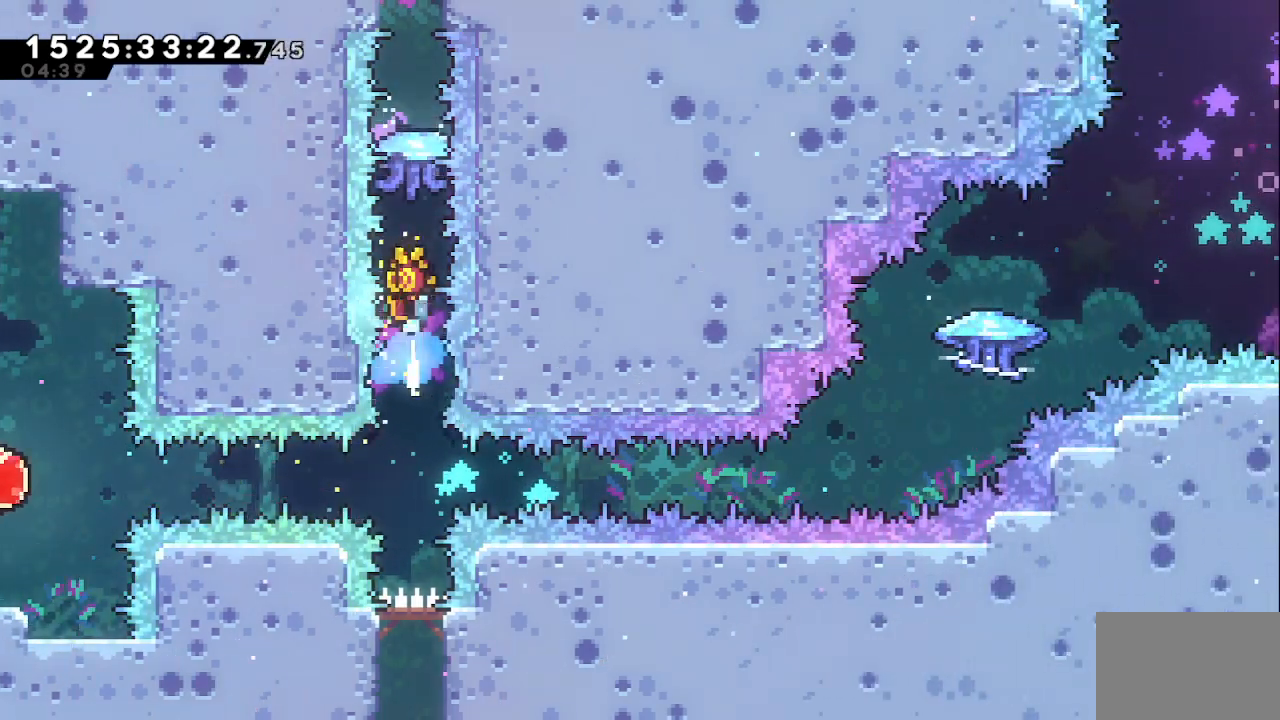
{"keys": ["grab", "up"], "events": [[50, "dash", "up"], [133, "grab", "down"]]}
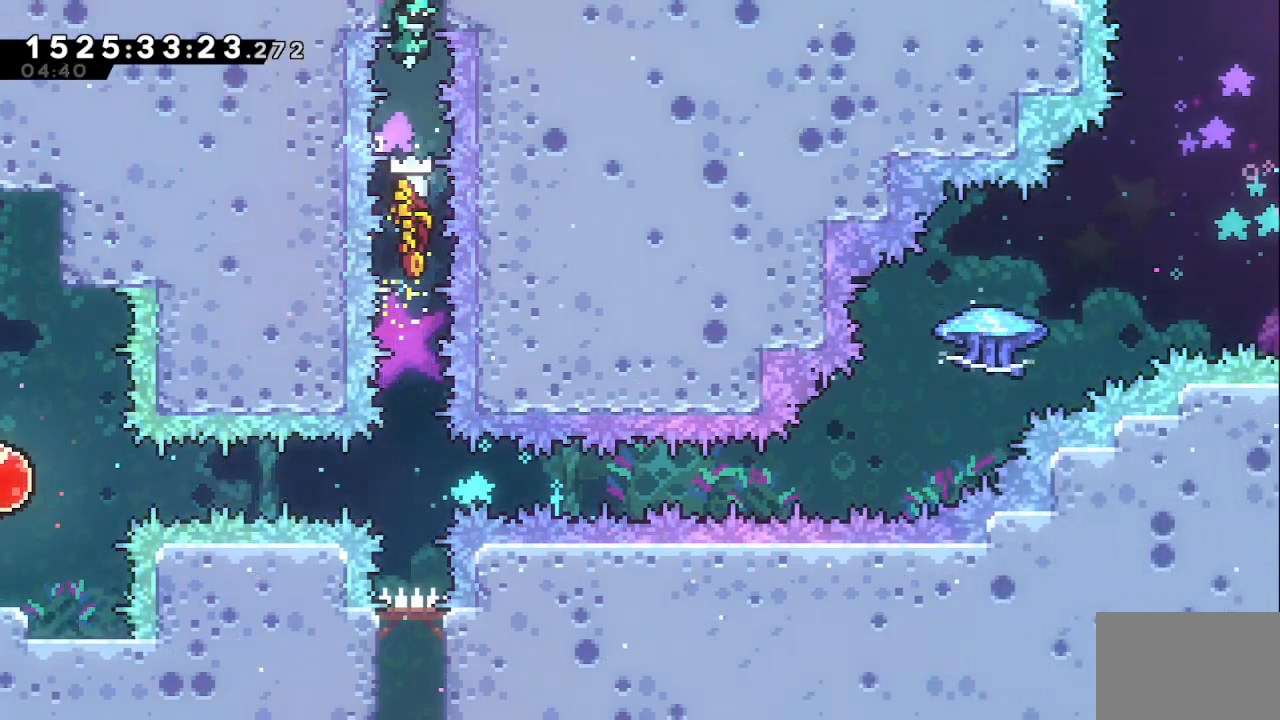
{"keys": ["grab", "up"], "events": []}
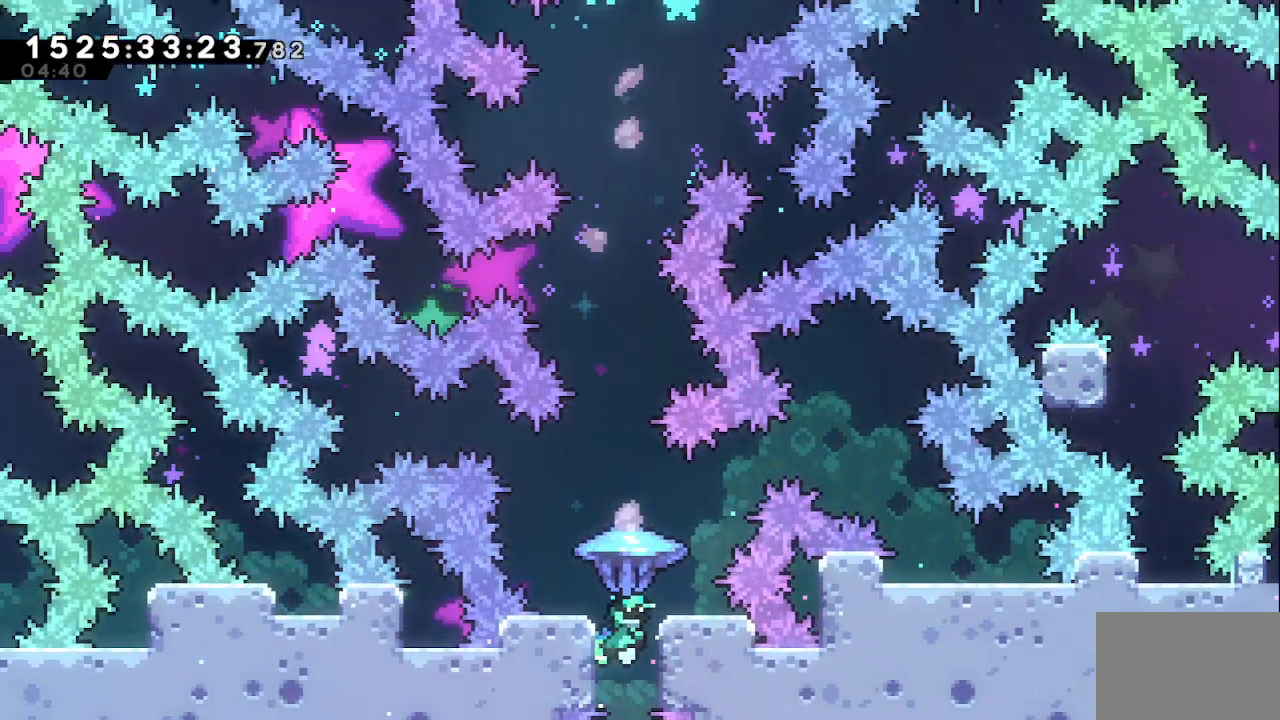
{"keys": ["grab"], "events": [[267, "left", "down"], [450, "left", "up"], [450, "up", "up"]]}
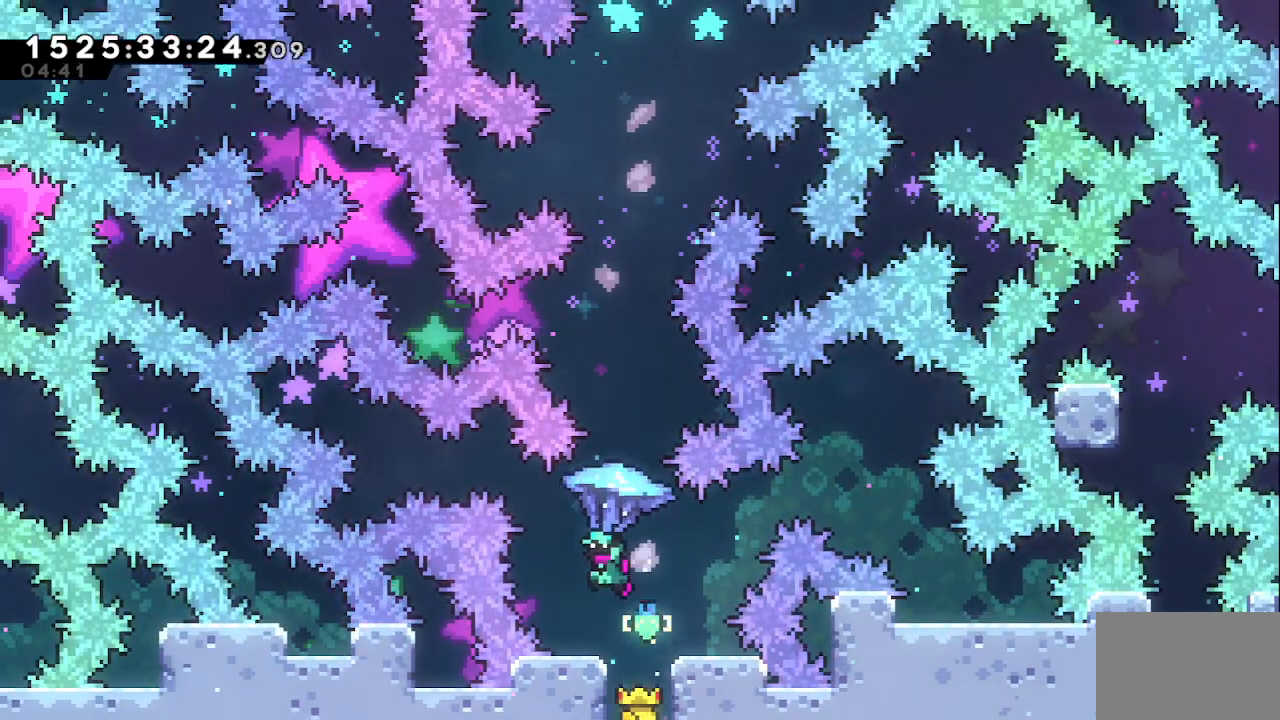
{"keys": ["grab"], "events": [[200, "left", "down"], [283, "left", "up"], [383, "right", "down"], [433, "right", "up"]]}
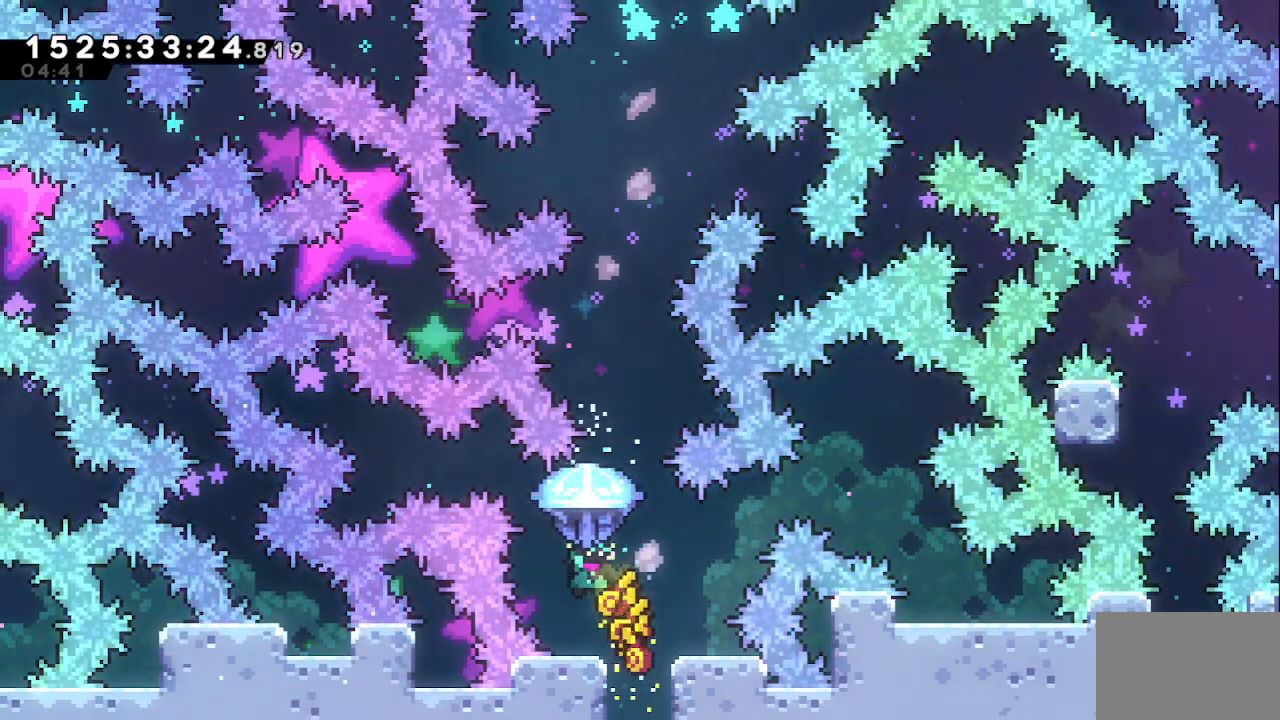
{"keys": ["grab", "jump", "right", "up"], "events": [[400, "right", "down"], [483, "jump", "down"], [483, "up", "down"]]}
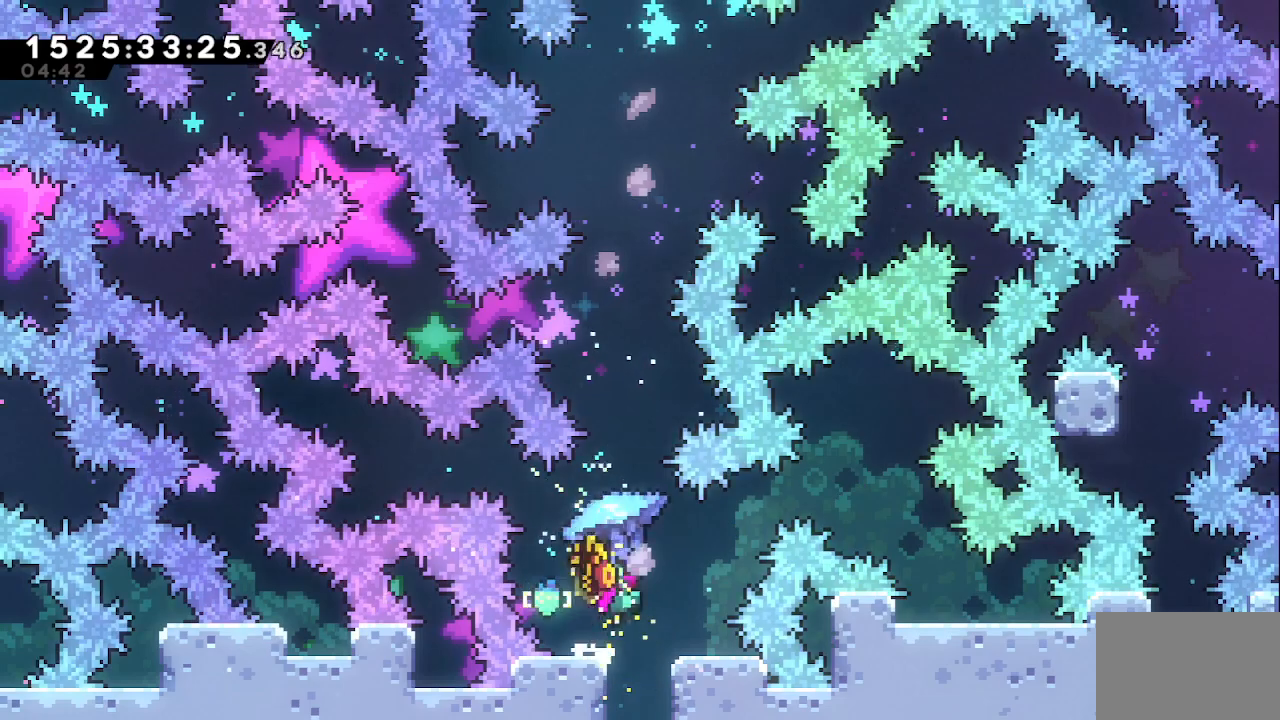
{"keys": ["grab", "right", "up"], "events": [[400, "jump", "up"]]}
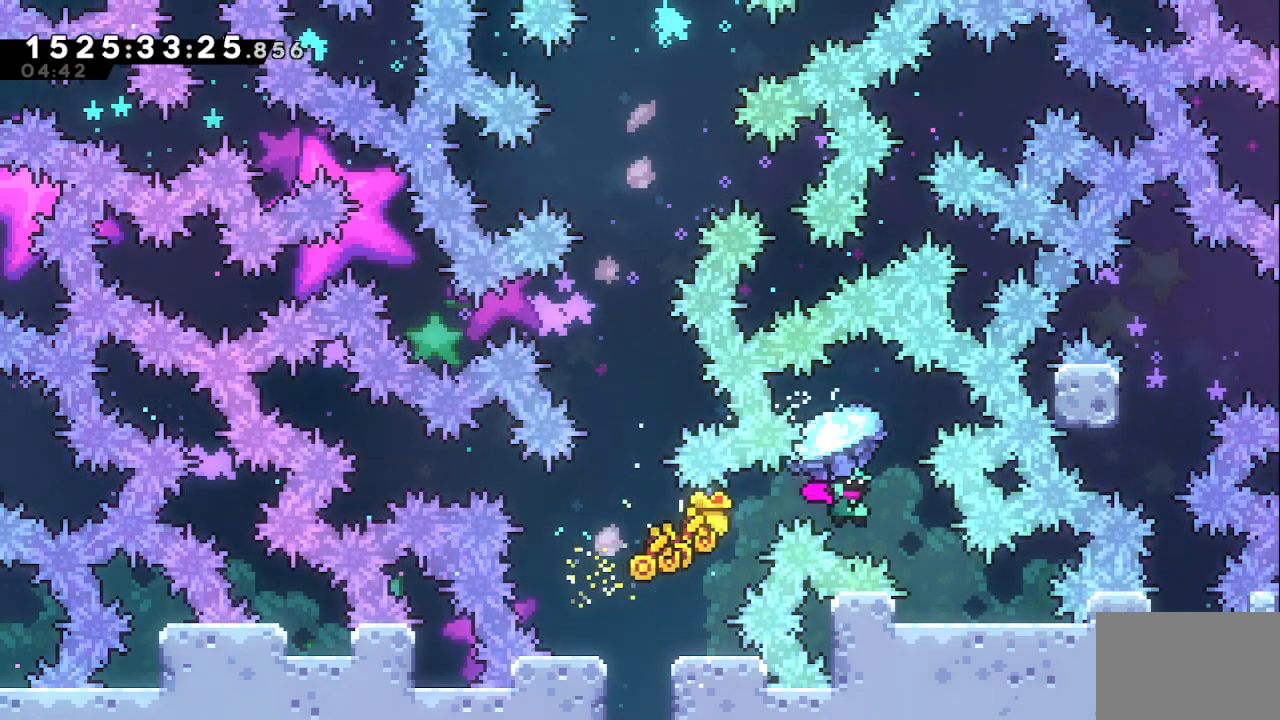
{"keys": ["grab", "up"], "events": [[50, "right", "up"]]}
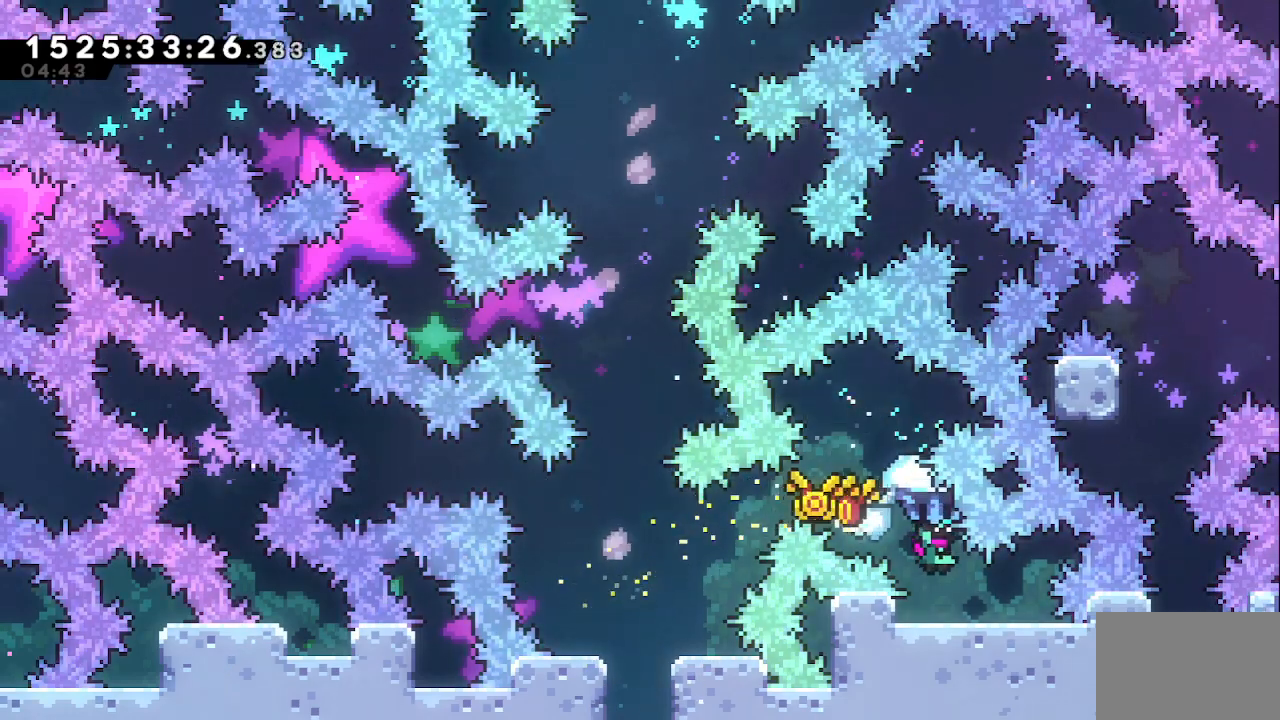
{"keys": ["demo", "right"], "events": [[17, "down", "down"], [67, "up", "up"], [117, "grab", "up"], [167, "down", "up"], [300, "right", "down"], [450, "demo", "down"]]}
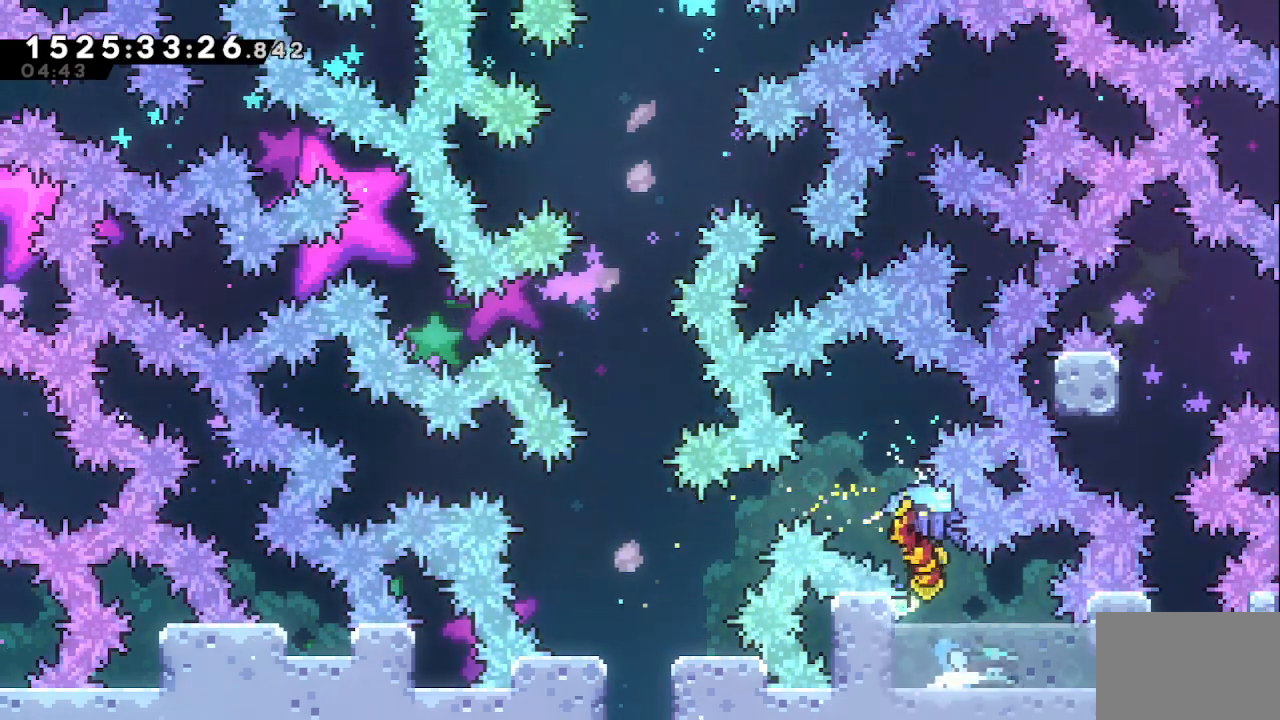
{"keys": ["grab", "left"], "events": [[83, "grab", "down"], [133, "demo", "up"], [133, "left", "down"], [133, "right", "up"]]}
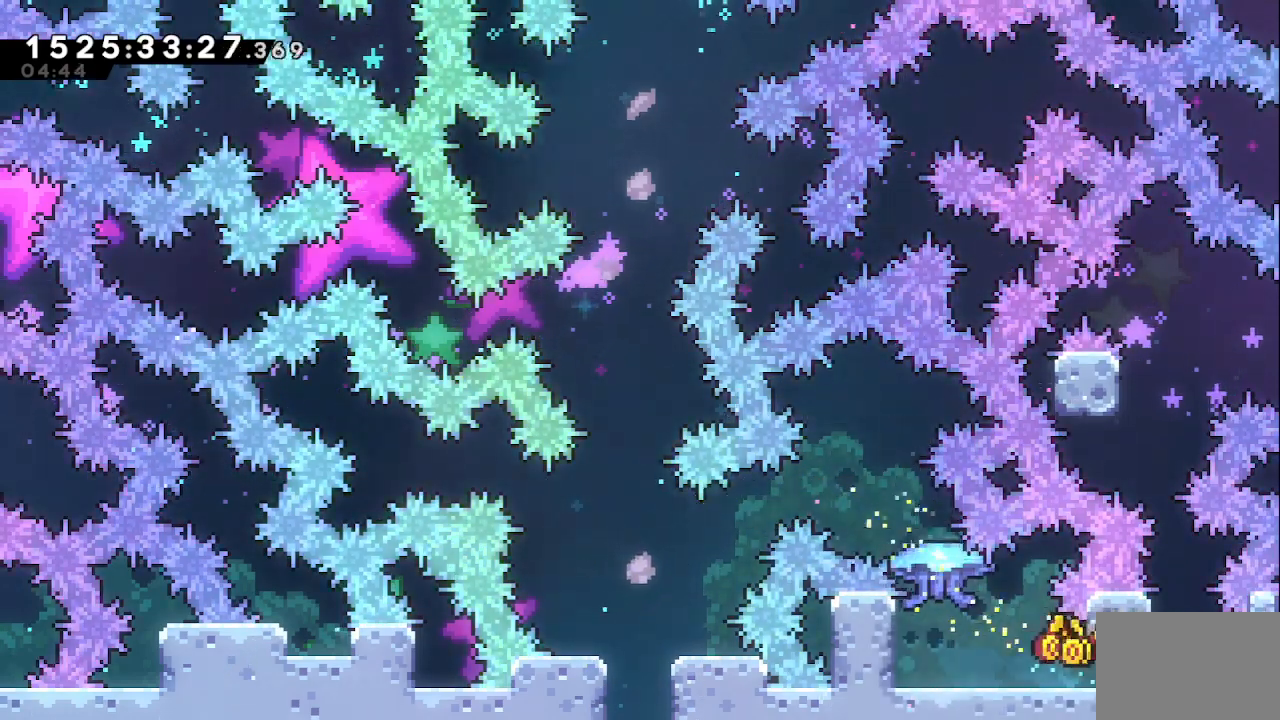
{"keys": ["dash", "grab", "up"], "events": [[50, "left", "up"], [100, "jump", "down"], [233, "up", "down"], [283, "dash", "down"], [283, "jump", "up"]]}
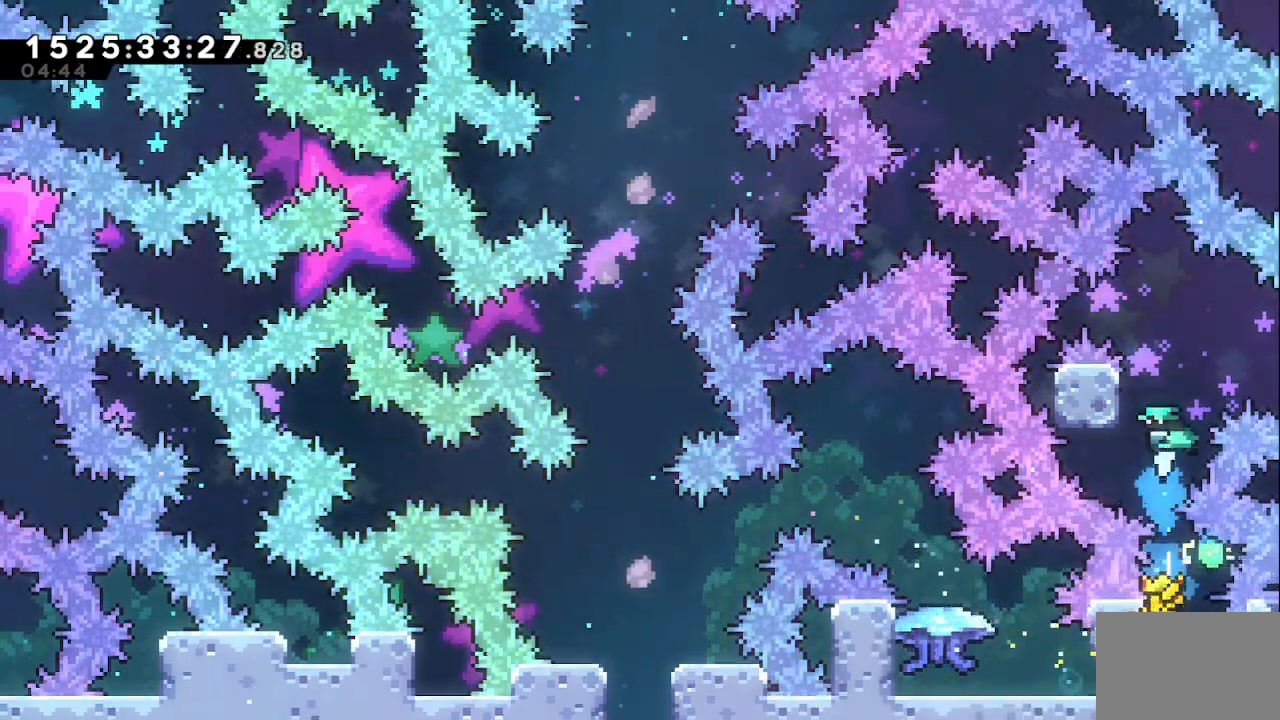
{"keys": ["grab", "left", "up"], "events": [[67, "dash", "up"], [117, "left", "down"]]}
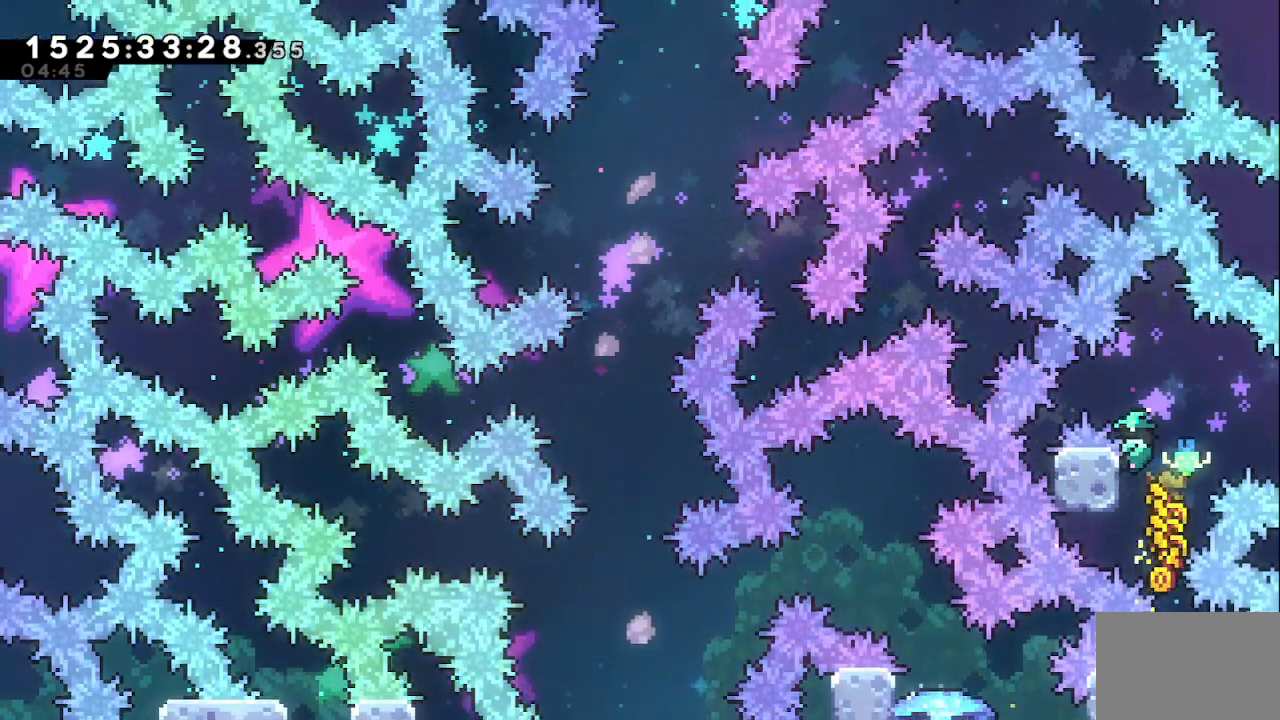
{"keys": ["grab", "jump", "right"], "events": [[33, "left", "up"], [33, "right", "down"], [233, "up", "up"], [367, "jump", "down"]]}